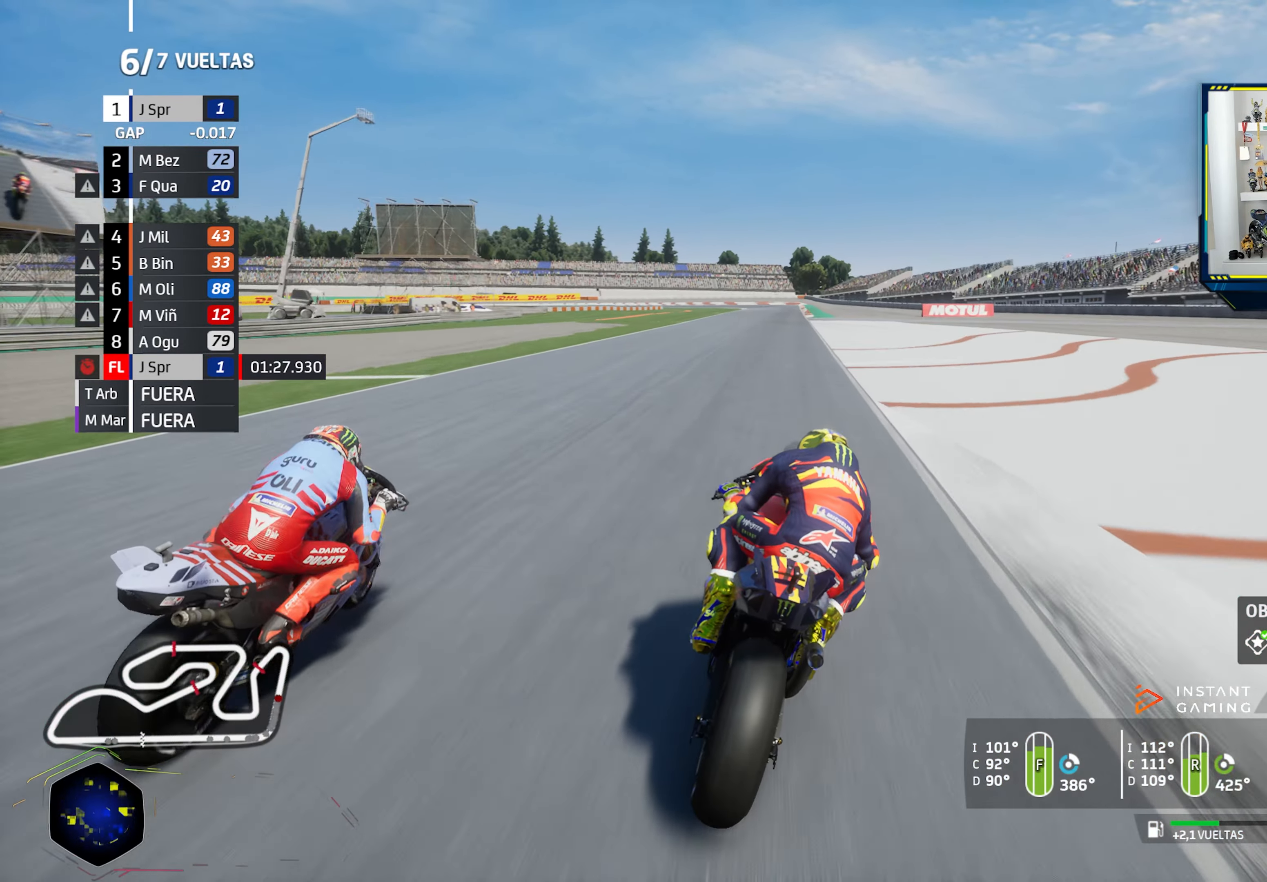
Gameplay with a controller (PlayStation layout); each line is a JSON object with the inputs held at the frame after it. "events" lists button and stick changes between this image and that frame as [ms after this image, input, new state], when the widget could be followed in between.
{"buttons": ["R2"], "left_stick": "left", "right_stick": "center", "events": [[17, "CIRCLE", "down"], [117, "CIRCLE", "up"], [367, "left_stick", "left"]]}
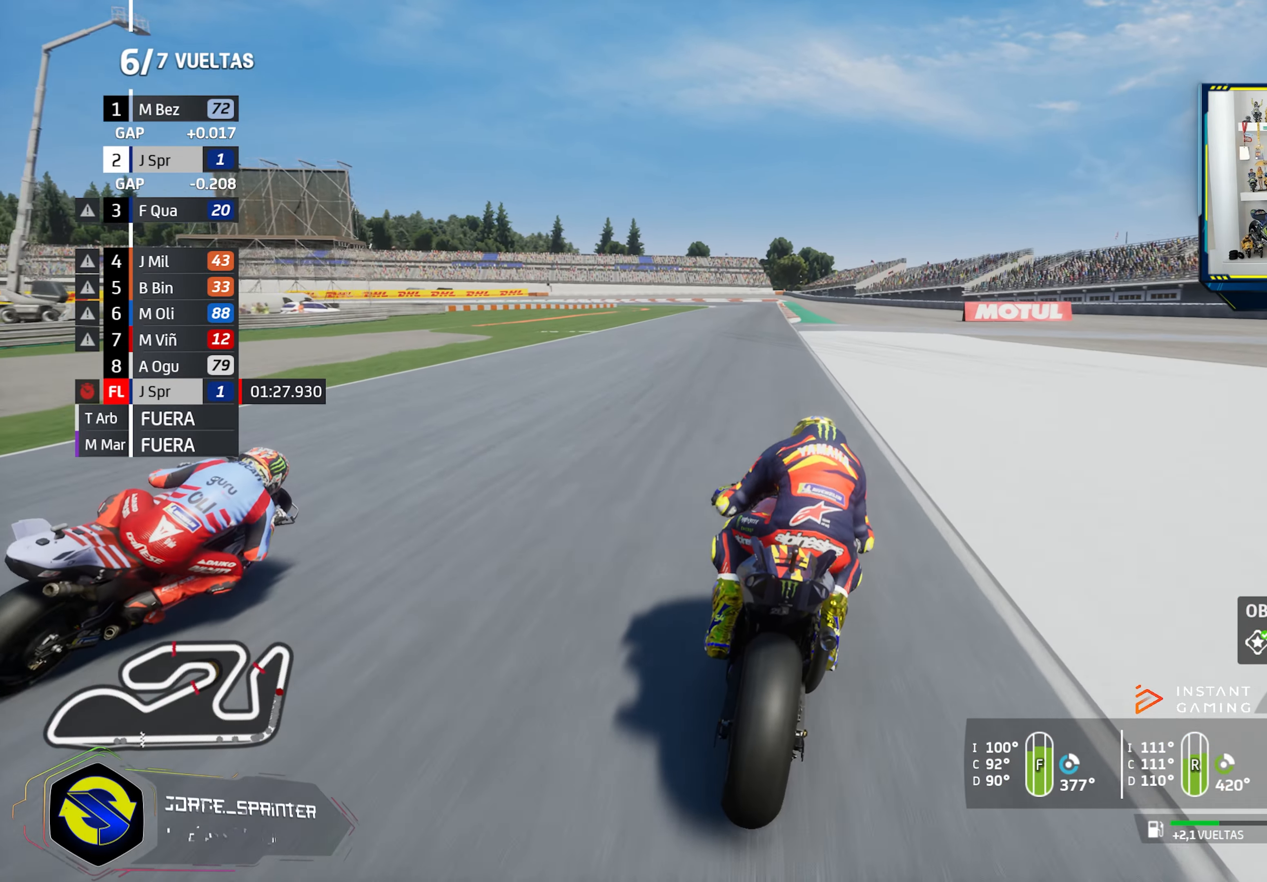
{"buttons": ["CROSS", "SQUARE", "L2"], "left_stick": "left", "right_stick": "center", "events": [[33, "left_stick", "center"], [267, "R2", "up"], [267, "left_stick", "left"], [417, "CROSS", "down"], [417, "SQUARE", "down"], [434, "L2", "down"]]}
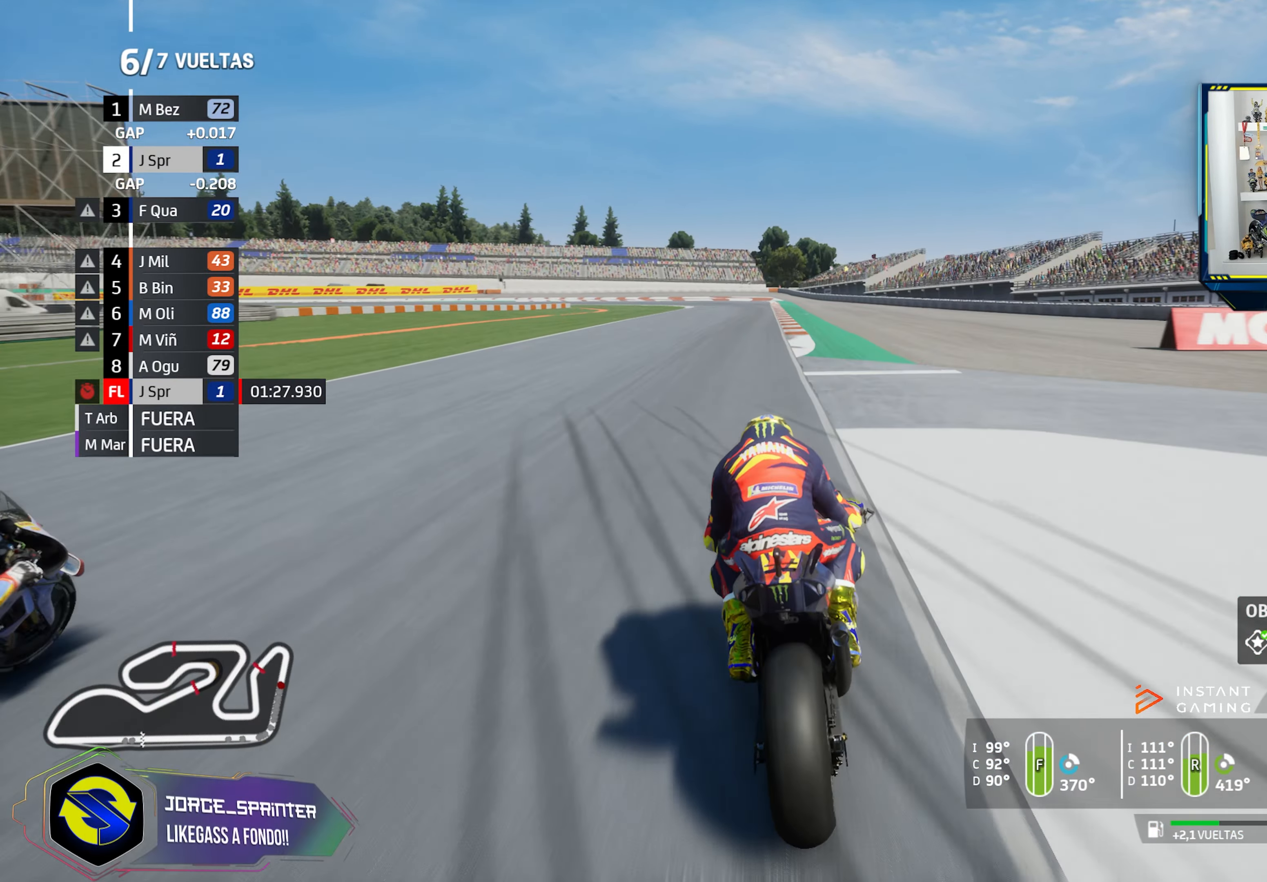
{"buttons": ["CROSS", "L2"], "left_stick": "down-left", "right_stick": "center", "events": [[50, "CROSS", "up"], [50, "SQUARE", "up"], [234, "CROSS", "down"], [234, "SQUARE", "down"], [368, "CROSS", "up"], [368, "SQUARE", "up"], [451, "CROSS", "down"], [501, "left_stick", "down-left"]]}
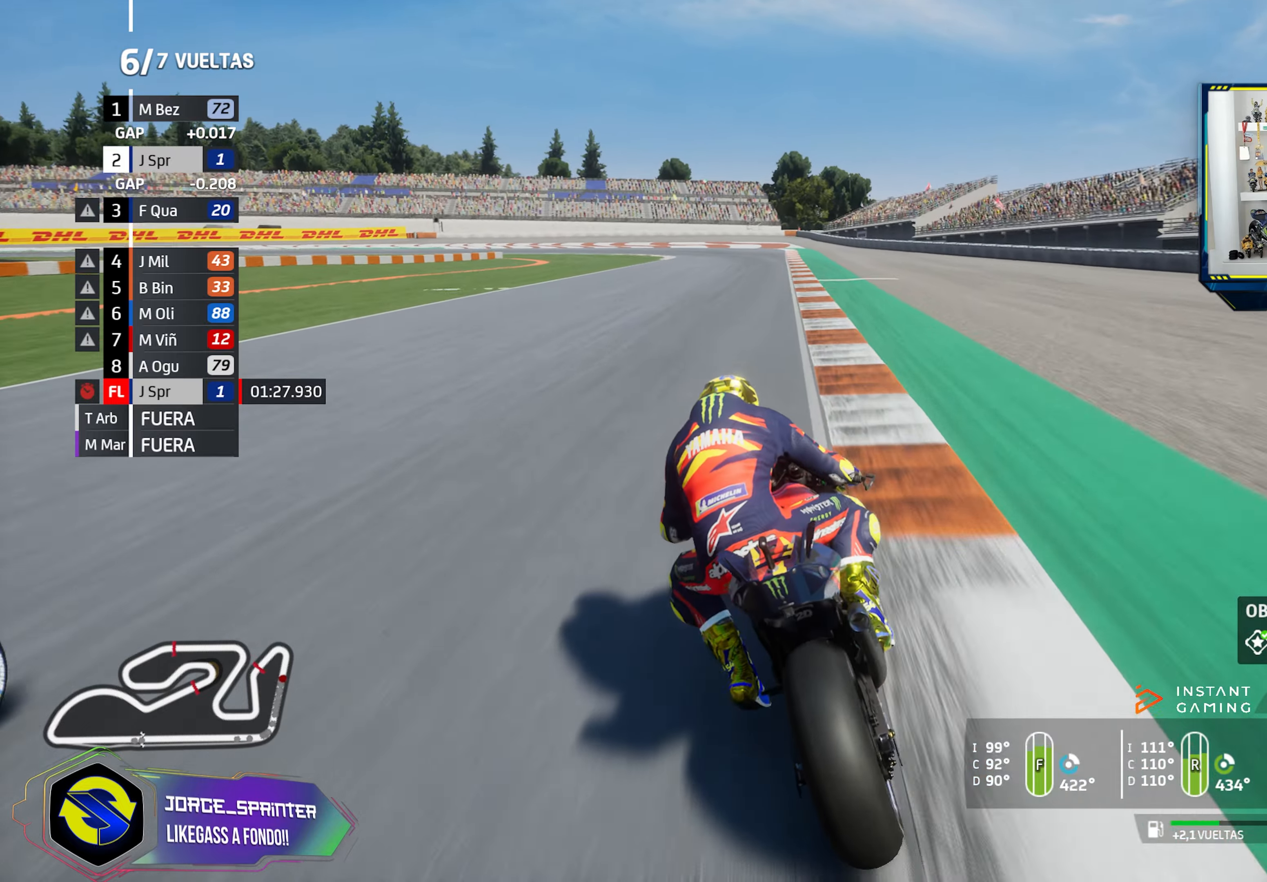
{"buttons": ["L2"], "left_stick": "left", "right_stick": "center", "events": [[67, "CROSS", "up"], [151, "CROSS", "down"], [251, "left_stick", "left"], [267, "CROSS", "up"], [367, "CROSS", "down"], [467, "CROSS", "up"]]}
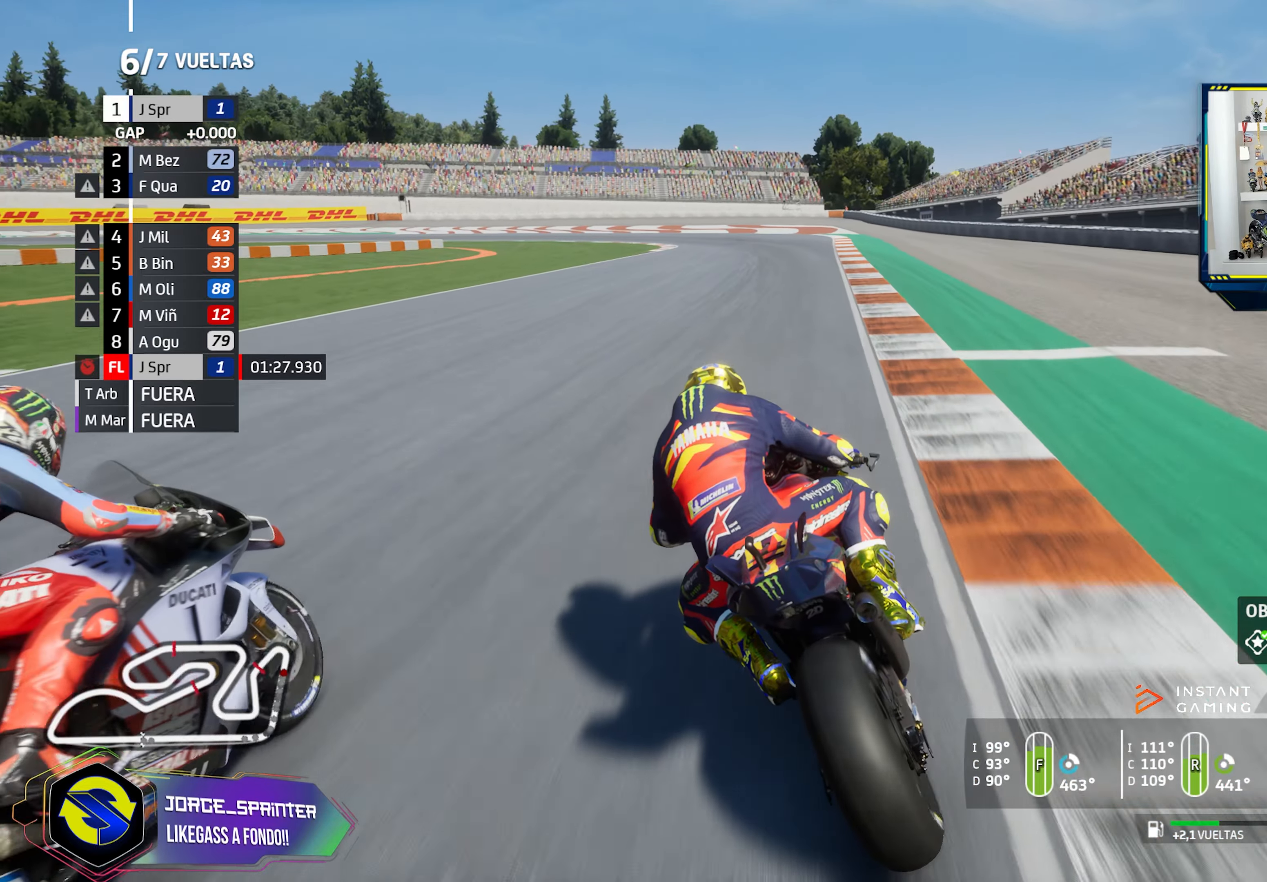
{"buttons": [], "left_stick": "left", "right_stick": "center", "events": [[67, "CROSS", "down"], [183, "CROSS", "up"], [250, "CROSS", "down"], [350, "L2", "up"], [367, "CROSS", "up"]]}
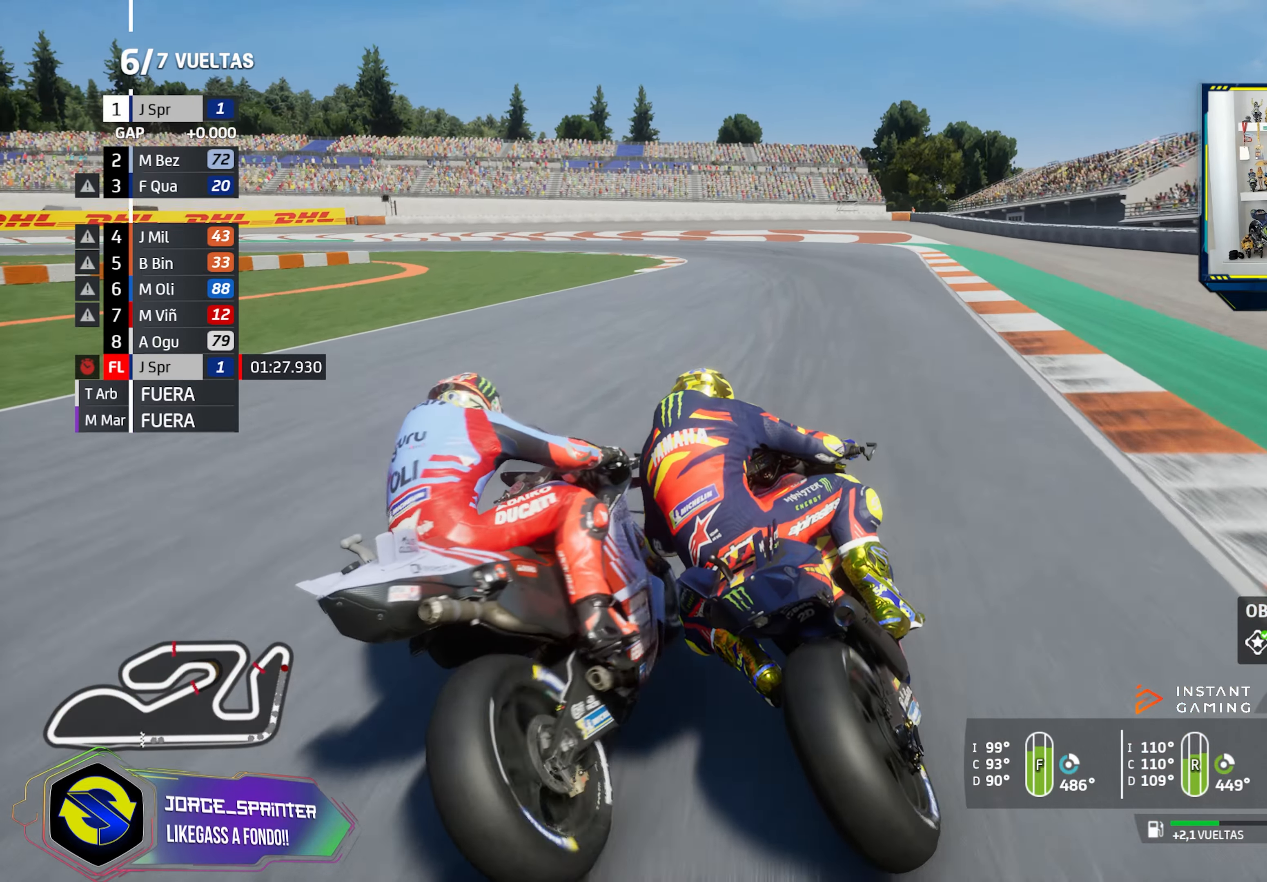
{"buttons": ["CROSS", "L2"], "left_stick": "left", "right_stick": "center", "events": [[217, "L2", "down"], [251, "CROSS", "down"], [401, "CROSS", "up"], [484, "CROSS", "down"]]}
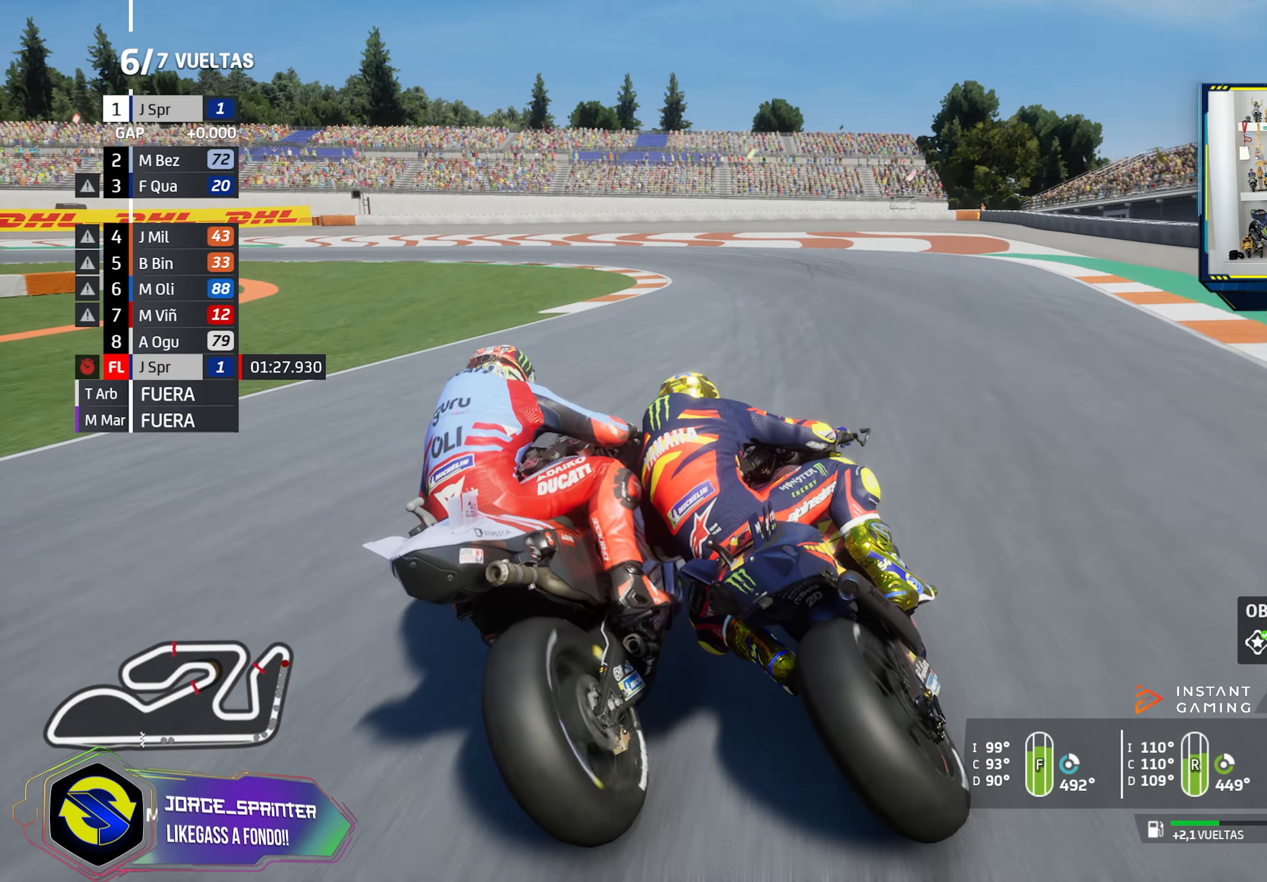
{"buttons": [], "left_stick": "left", "right_stick": "center", "events": [[100, "CROSS", "up"], [200, "L2", "up"]]}
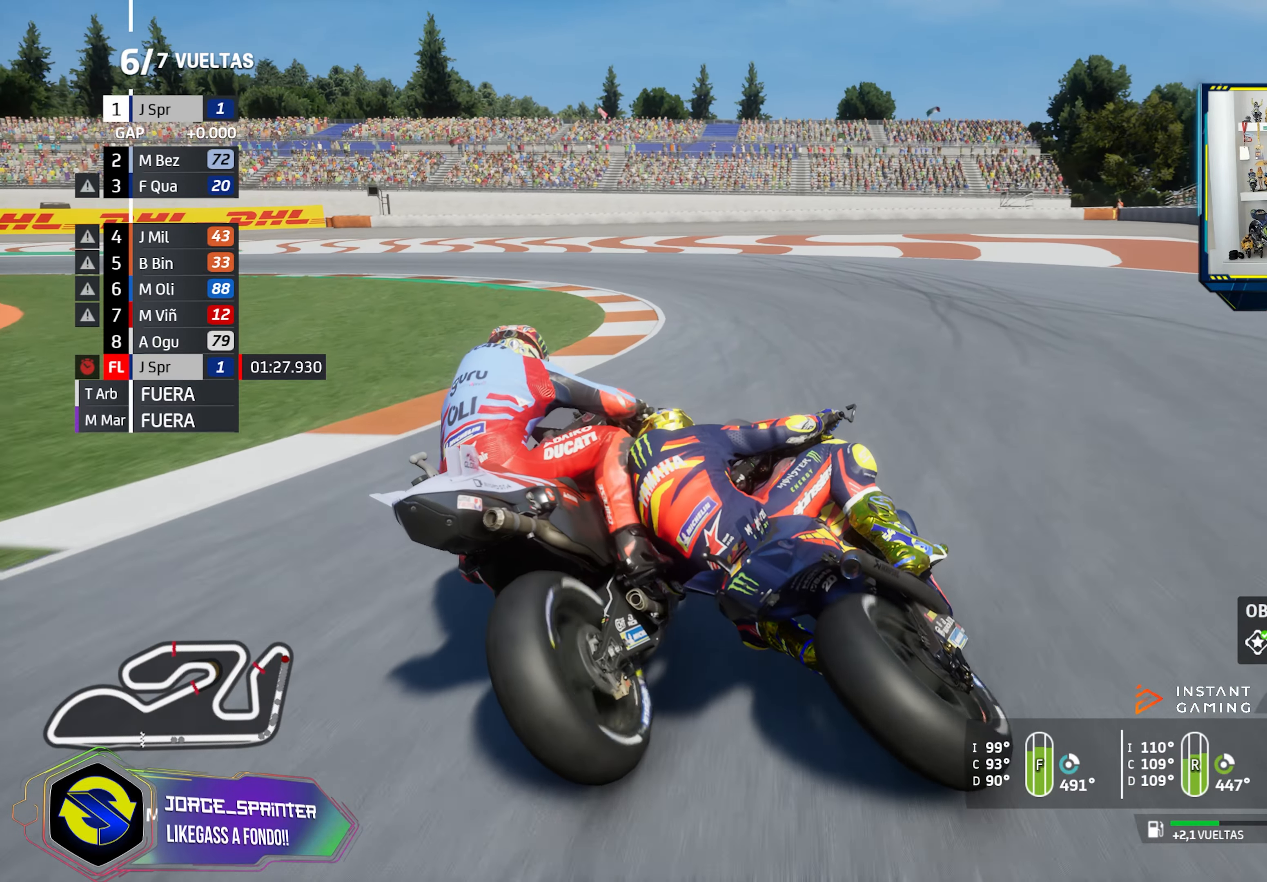
{"buttons": ["CROSS", "L2"], "left_stick": "left", "right_stick": "center", "events": [[251, "L2", "down"], [284, "CROSS", "down"], [417, "CROSS", "up"], [501, "CROSS", "down"]]}